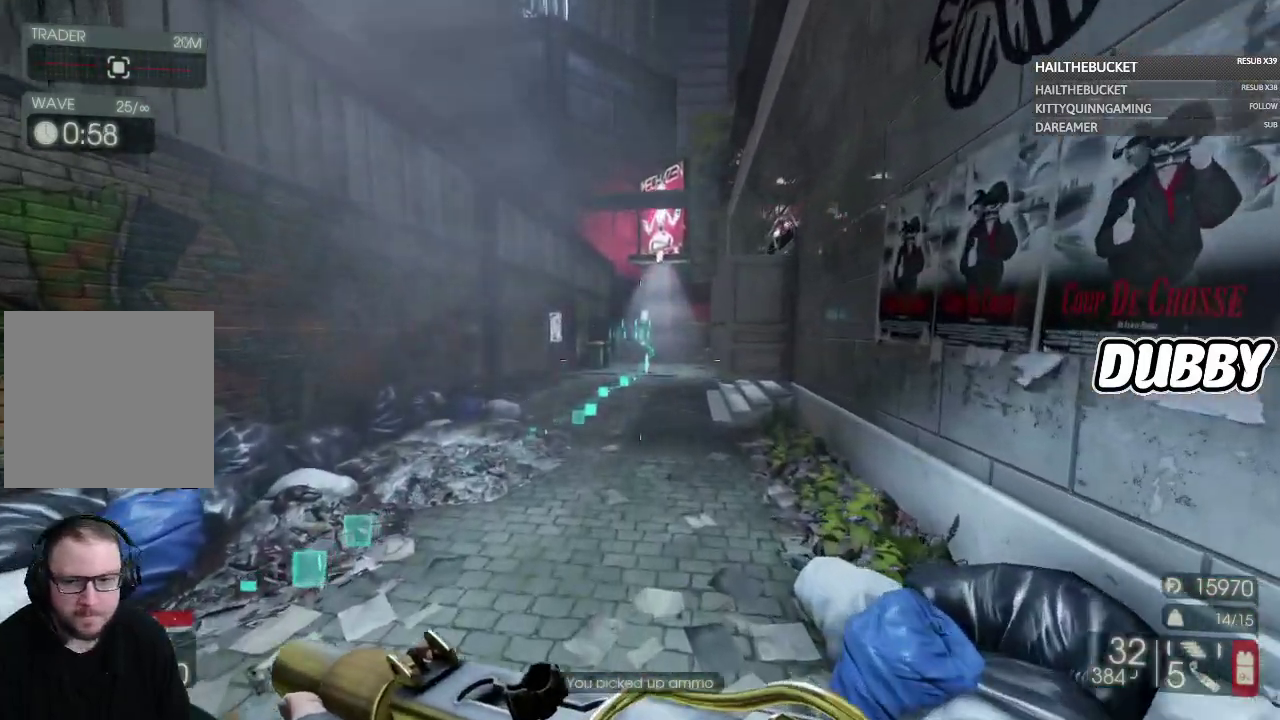
Gameplay with a controller (Xbox layout); each line is a JSON object with the inputs held at the frame after it. "events" lists button and stick changes between this image and that frame as [ms after this image, input, new state], when the widget could be followed in between.
{"buttons": [], "left_stick": "up", "right_stick": "center", "events": []}
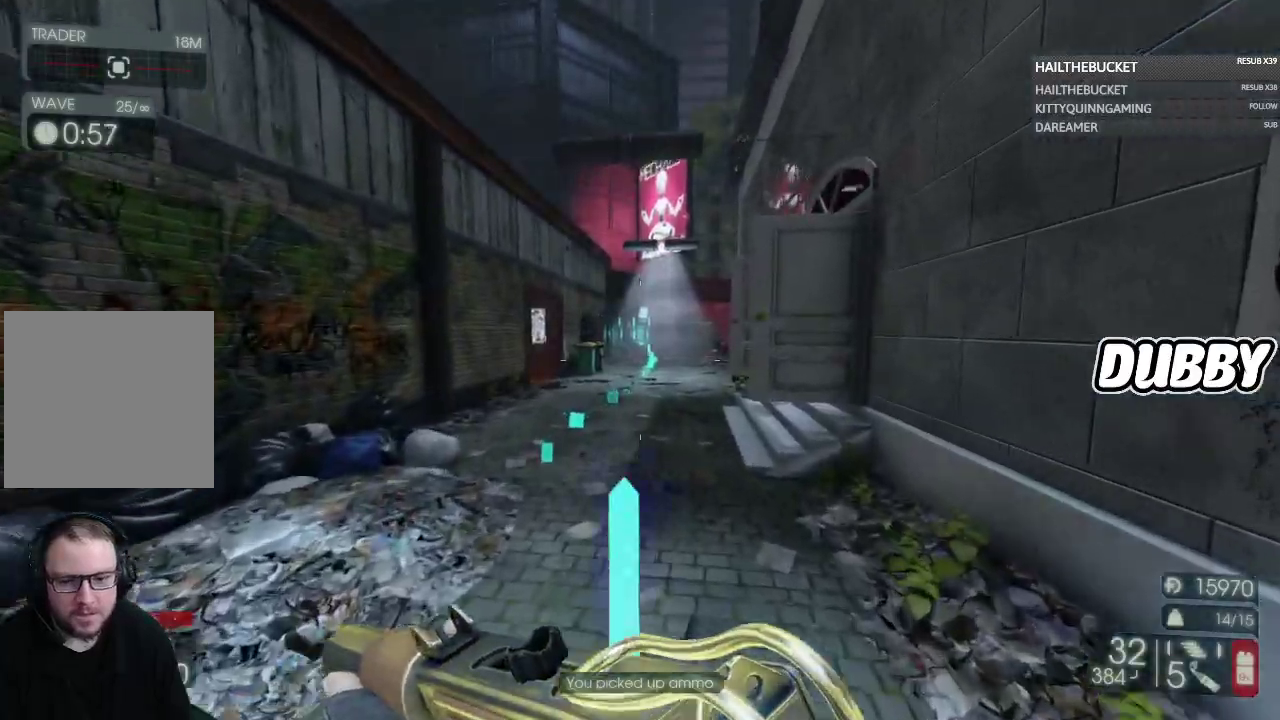
{"buttons": [], "left_stick": "up", "right_stick": "center", "events": []}
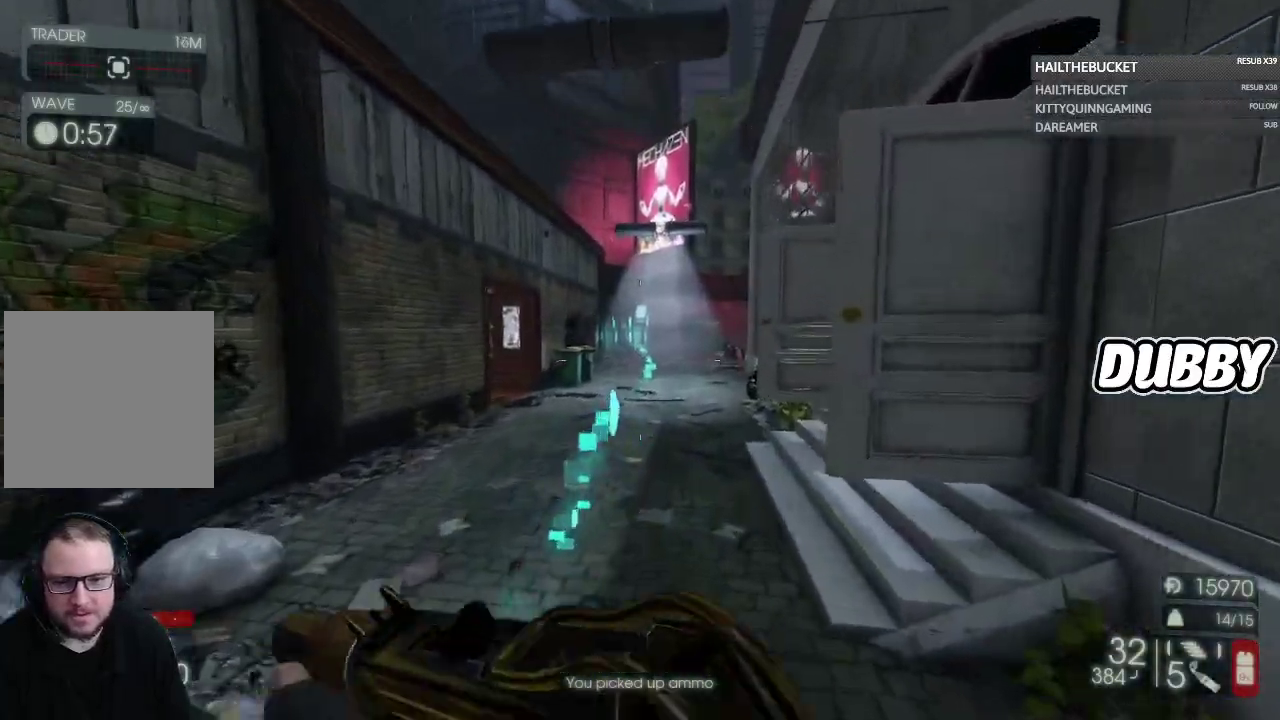
{"buttons": [], "left_stick": "up", "right_stick": "right", "events": [[283, "right_stick", "right"]]}
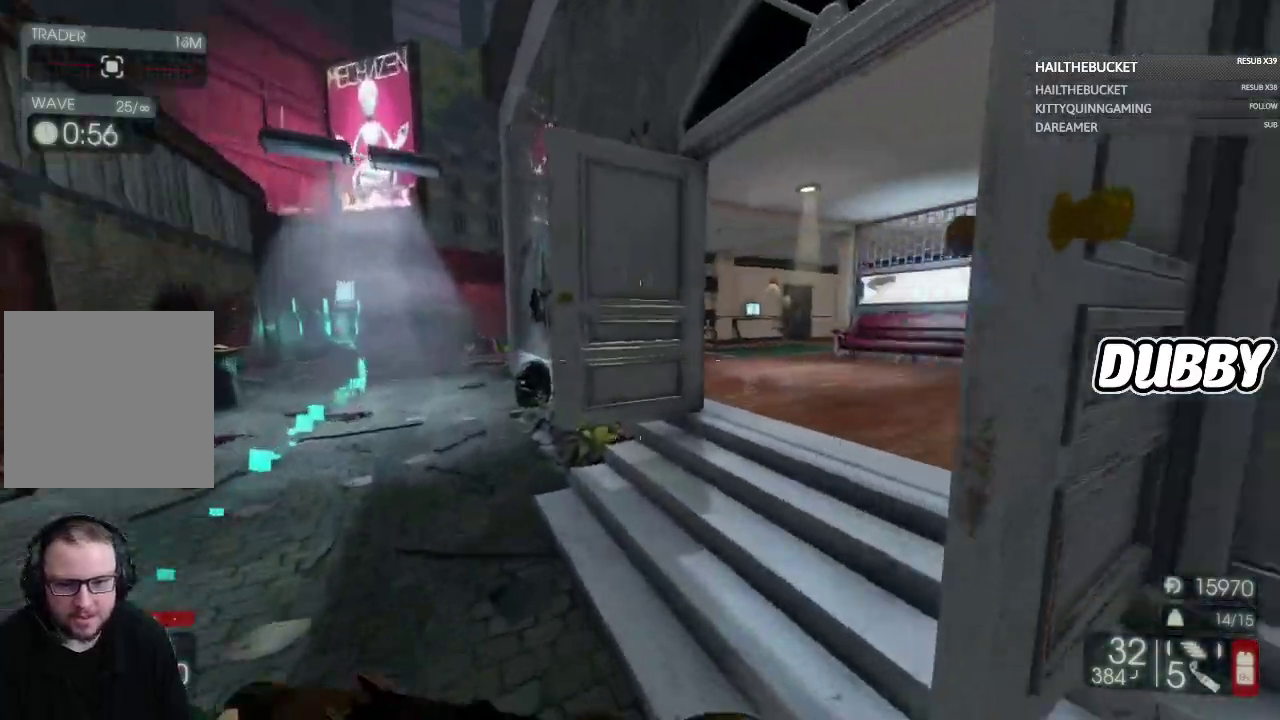
{"buttons": [], "left_stick": "down", "right_stick": "center", "events": [[200, "right_stick", "center"], [267, "left_stick", "up-left"], [350, "left_stick", "down-left"], [367, "B", "down"], [450, "left_stick", "down"], [467, "B", "up"]]}
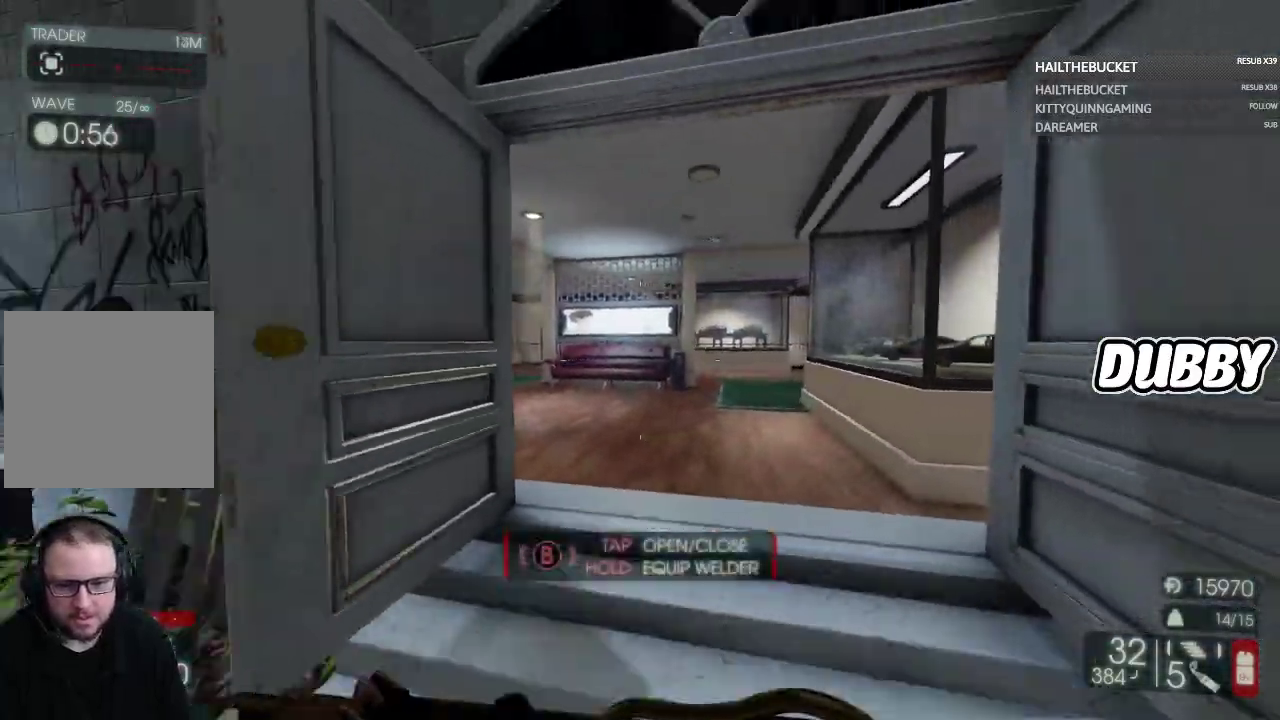
{"buttons": [], "left_stick": "up", "right_stick": "center", "events": [[67, "left_stick", "down-left"], [100, "right_stick", "left"], [117, "left_stick", "left"], [217, "left_stick", "up-left"], [367, "left_stick", "up"], [500, "right_stick", "center"]]}
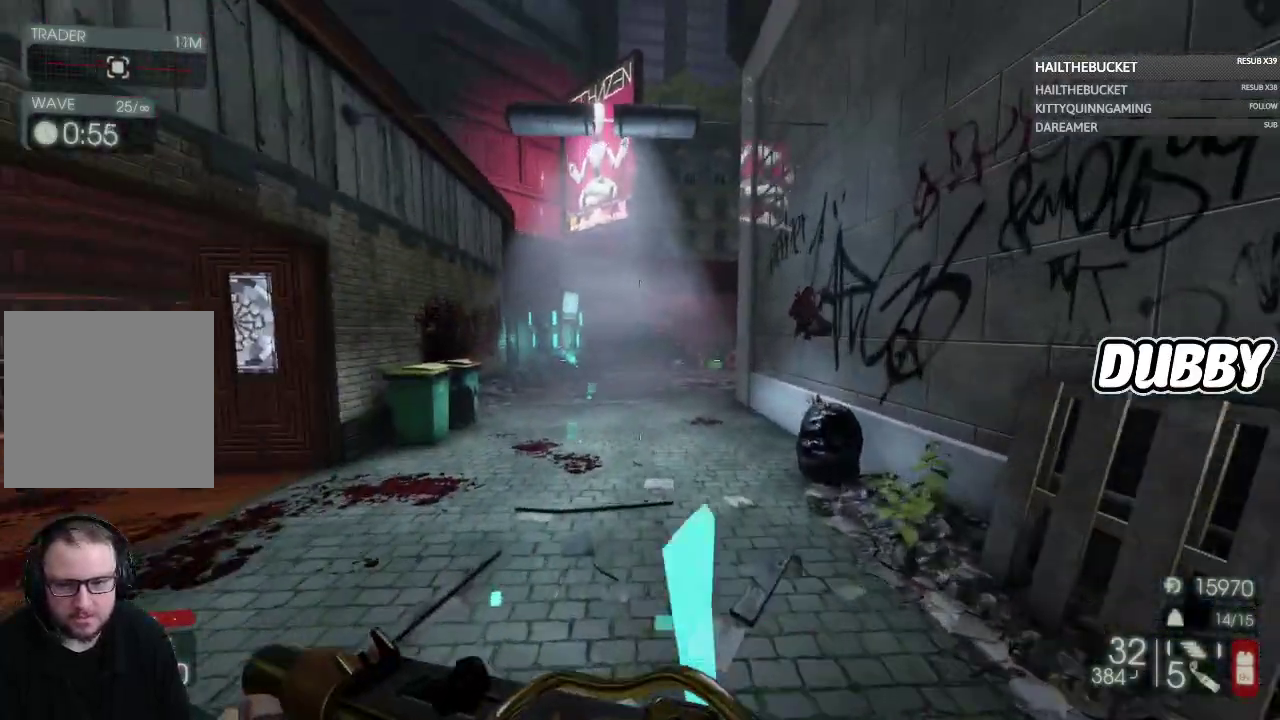
{"buttons": [], "left_stick": "up-right", "right_stick": "center", "events": [[300, "right_stick", "left"], [433, "left_stick", "up-right"], [467, "right_stick", "center"]]}
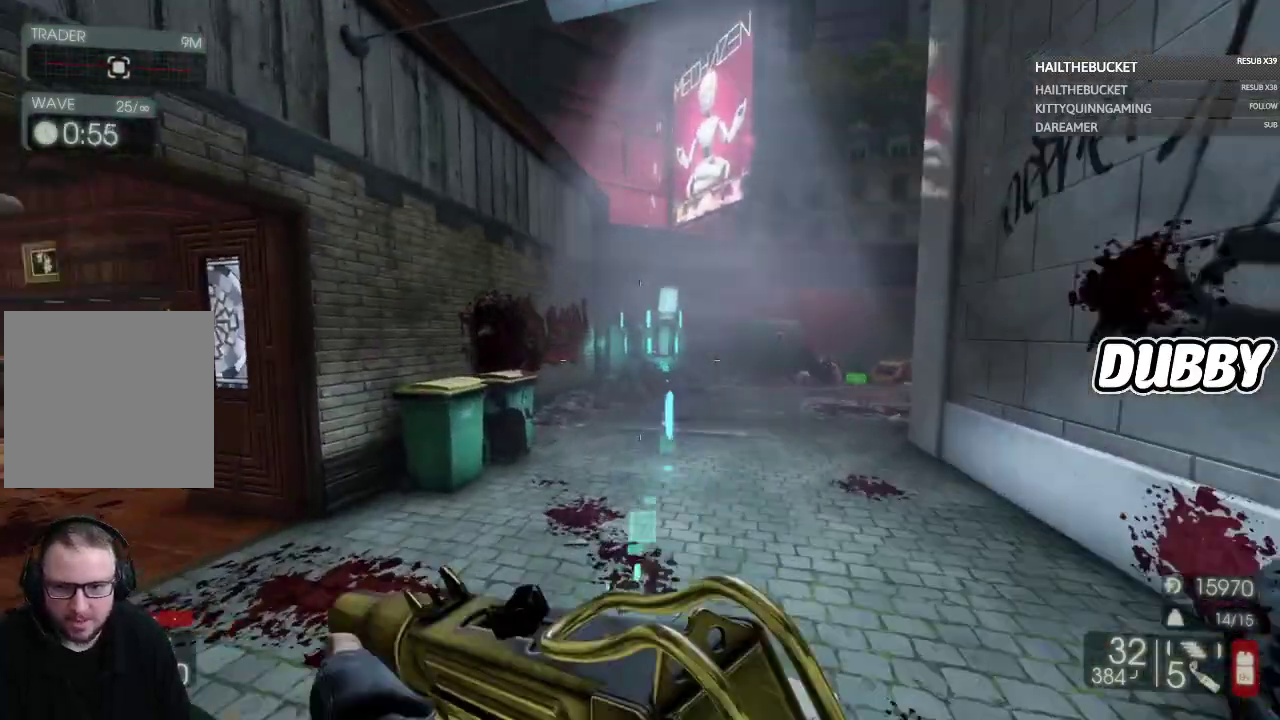
{"buttons": [], "left_stick": "up", "right_stick": "center", "events": [[117, "left_stick", "up"]]}
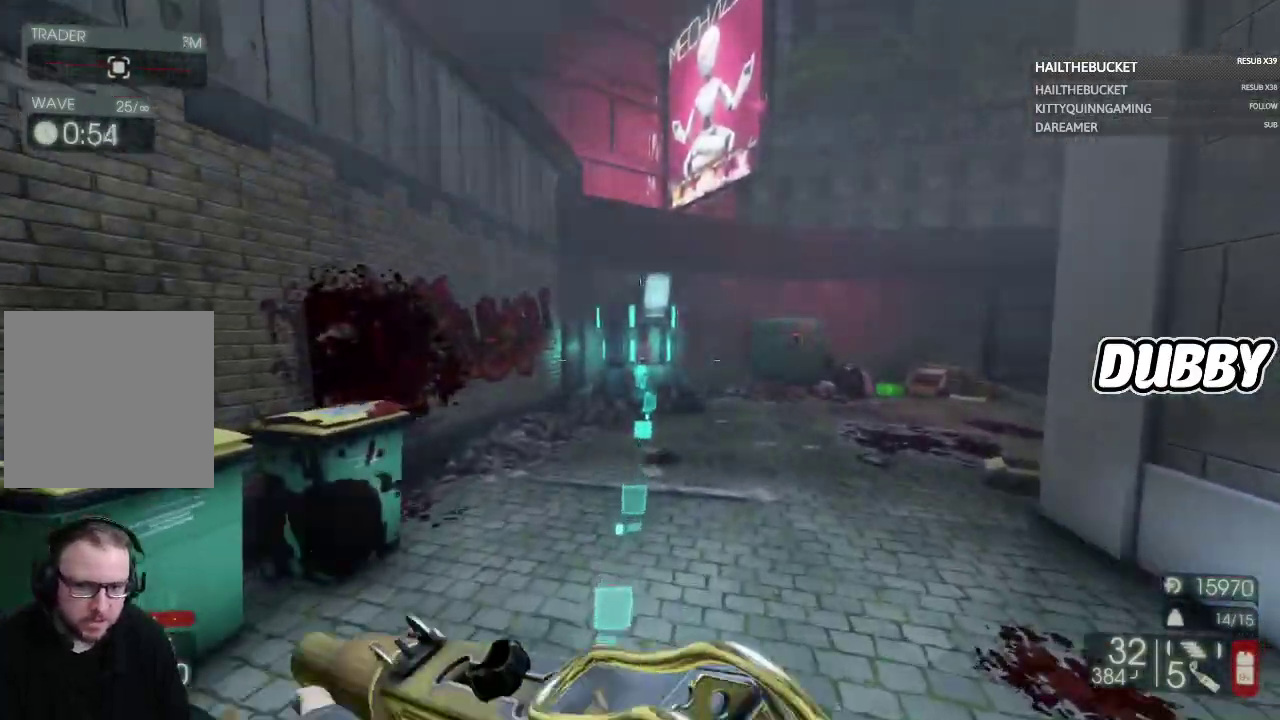
{"buttons": ["A"], "left_stick": "up", "right_stick": "center", "events": [[400, "A", "down"]]}
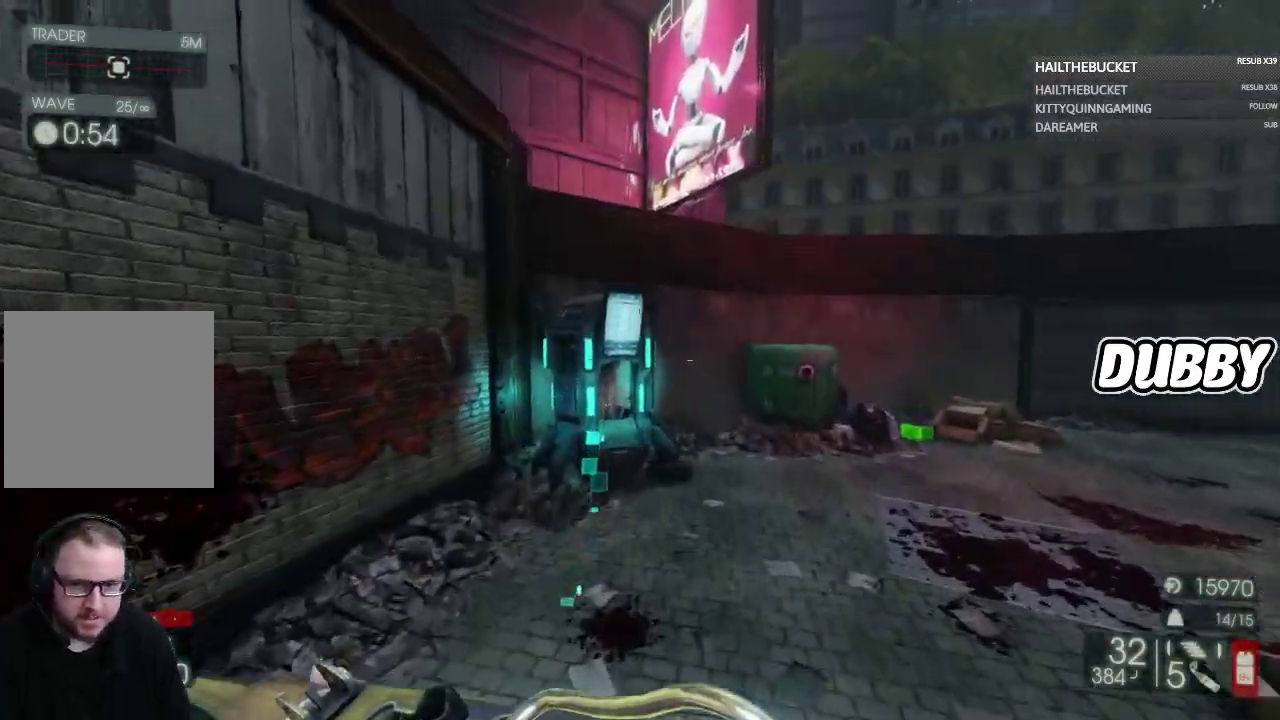
{"buttons": [], "left_stick": "up", "right_stick": "up", "events": [[17, "A", "up"], [433, "right_stick", "up"]]}
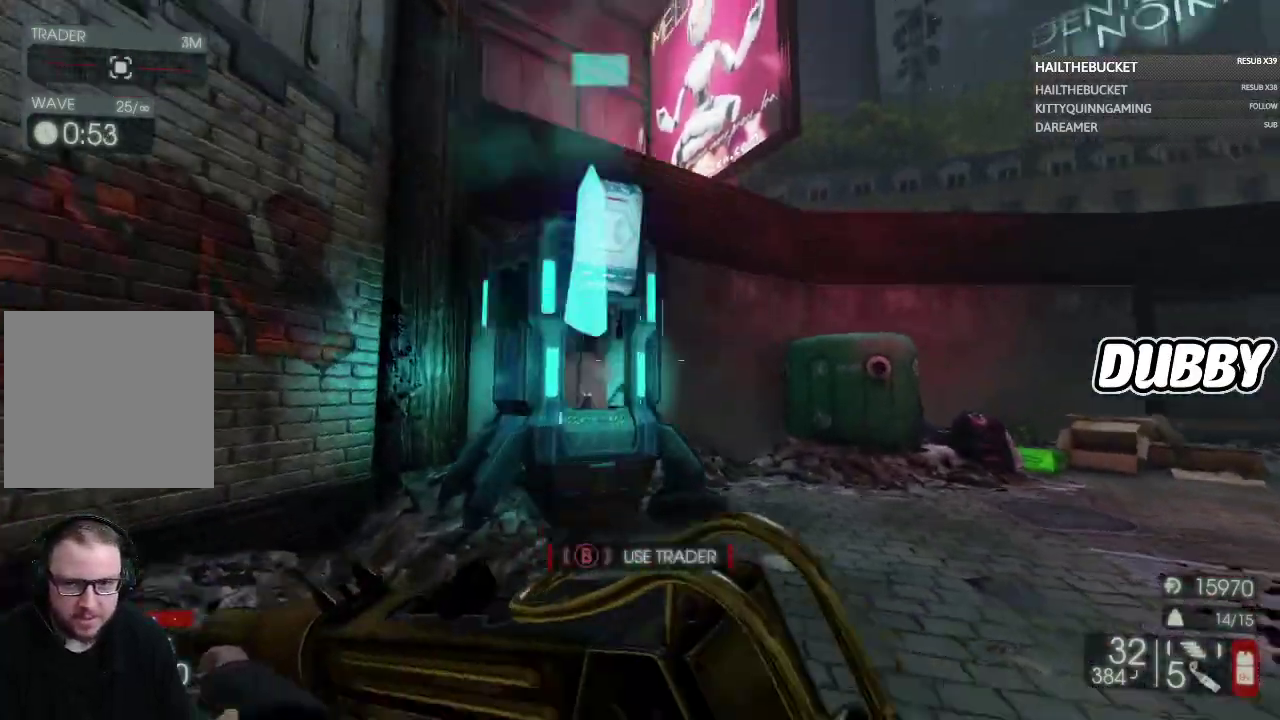
{"buttons": [], "left_stick": "center", "right_stick": "center", "events": [[100, "right_stick", "center"], [333, "left_stick", "center"], [400, "B", "down"], [500, "B", "up"]]}
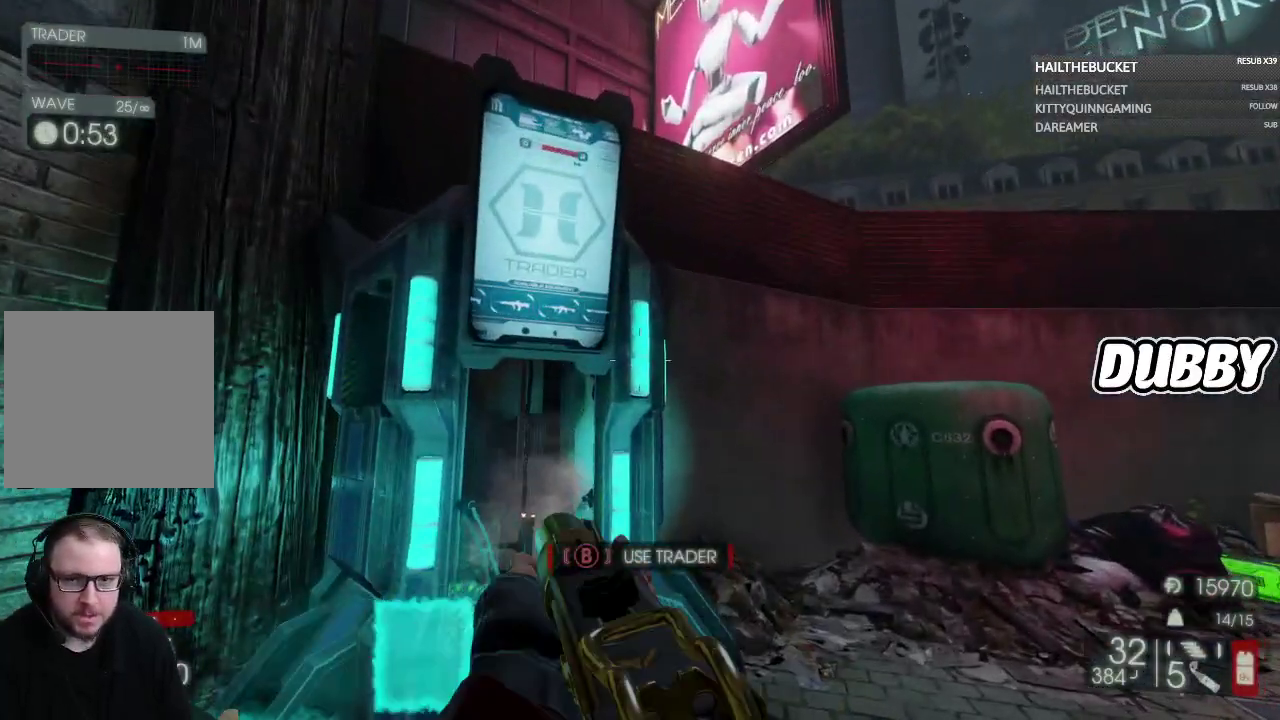
{"buttons": [], "left_stick": "center", "right_stick": "center", "events": []}
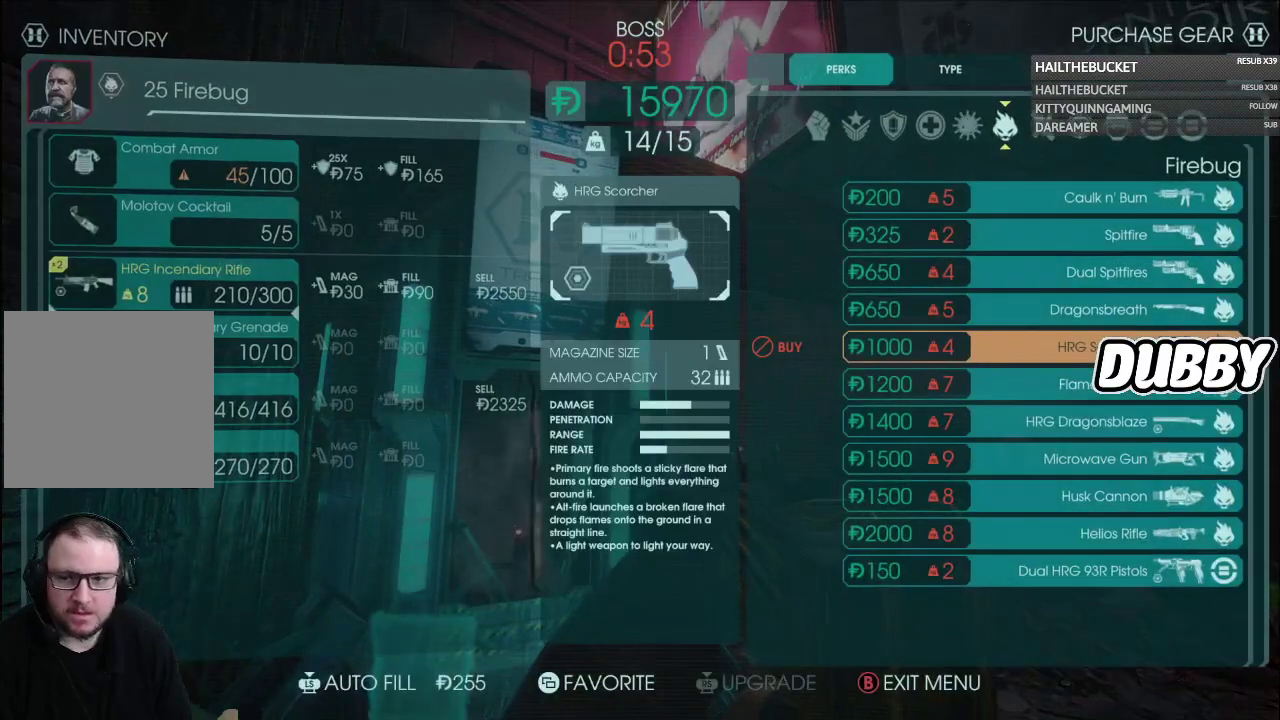
{"buttons": [], "left_stick": "center", "right_stick": "center", "events": []}
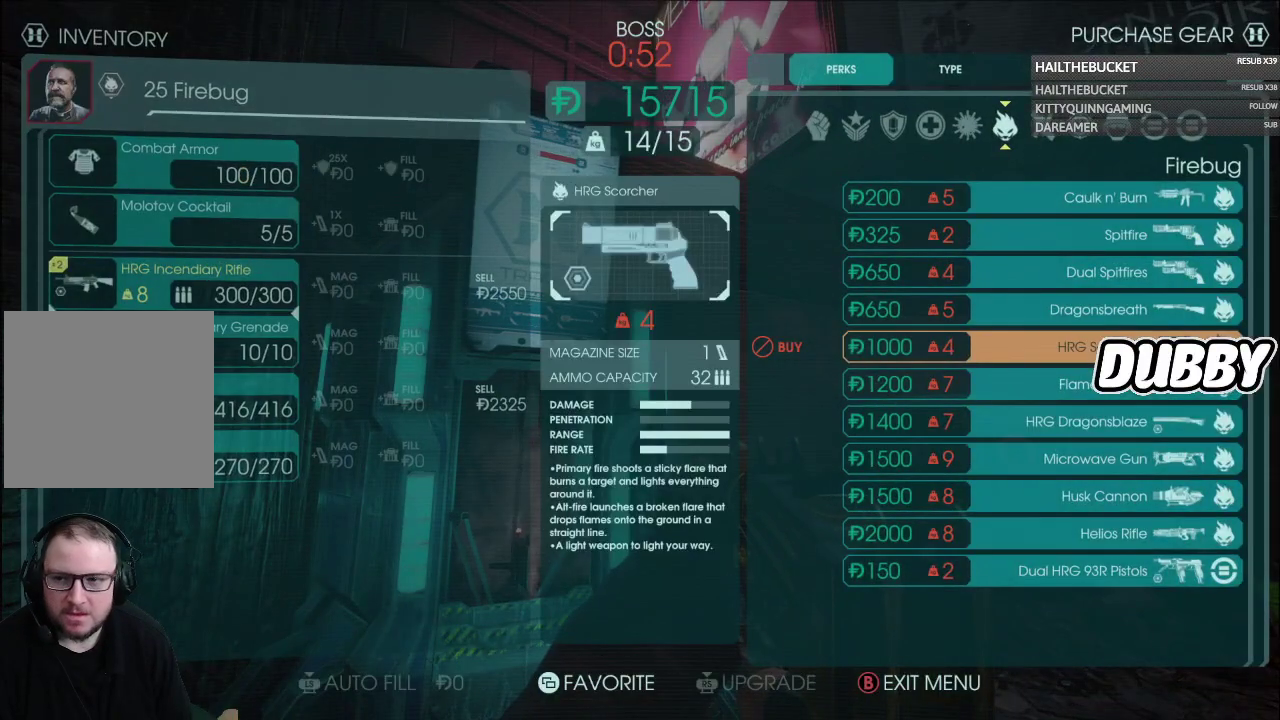
{"buttons": [], "left_stick": "center", "right_stick": "center", "events": []}
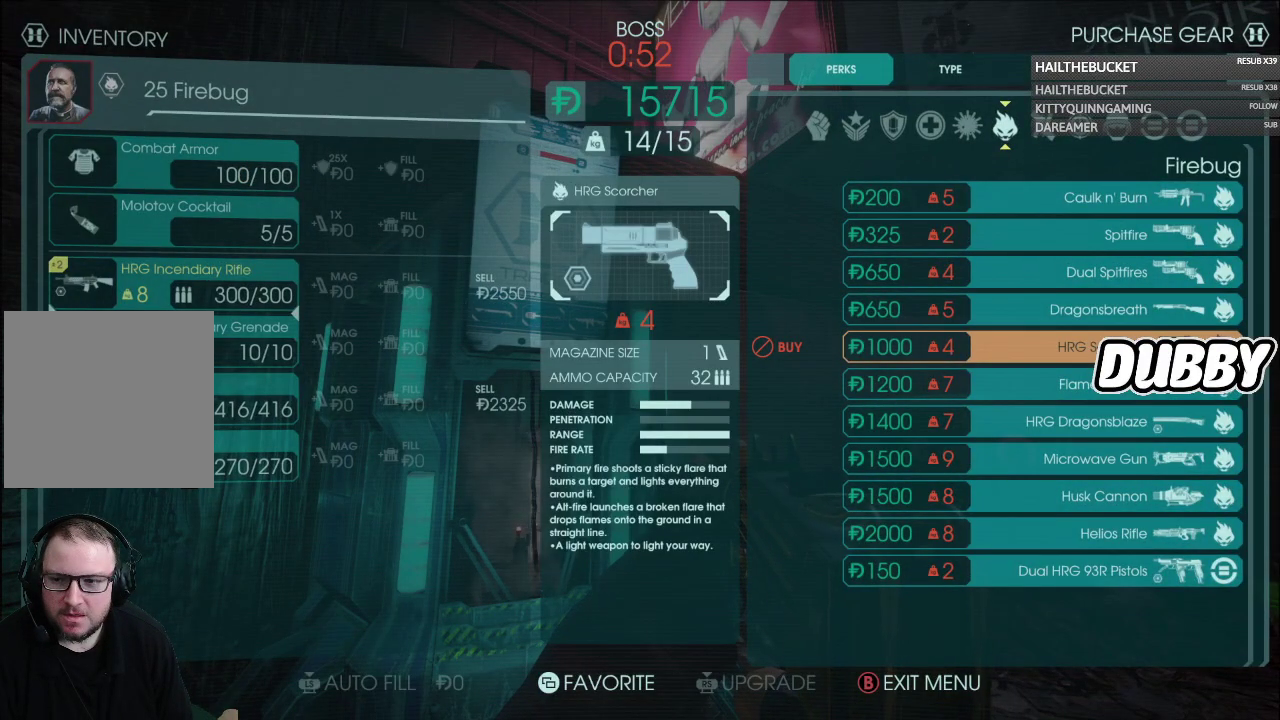
{"buttons": ["DPAD_LEFT"], "left_stick": "center", "right_stick": "center", "events": [[433, "DPAD_LEFT", "down"]]}
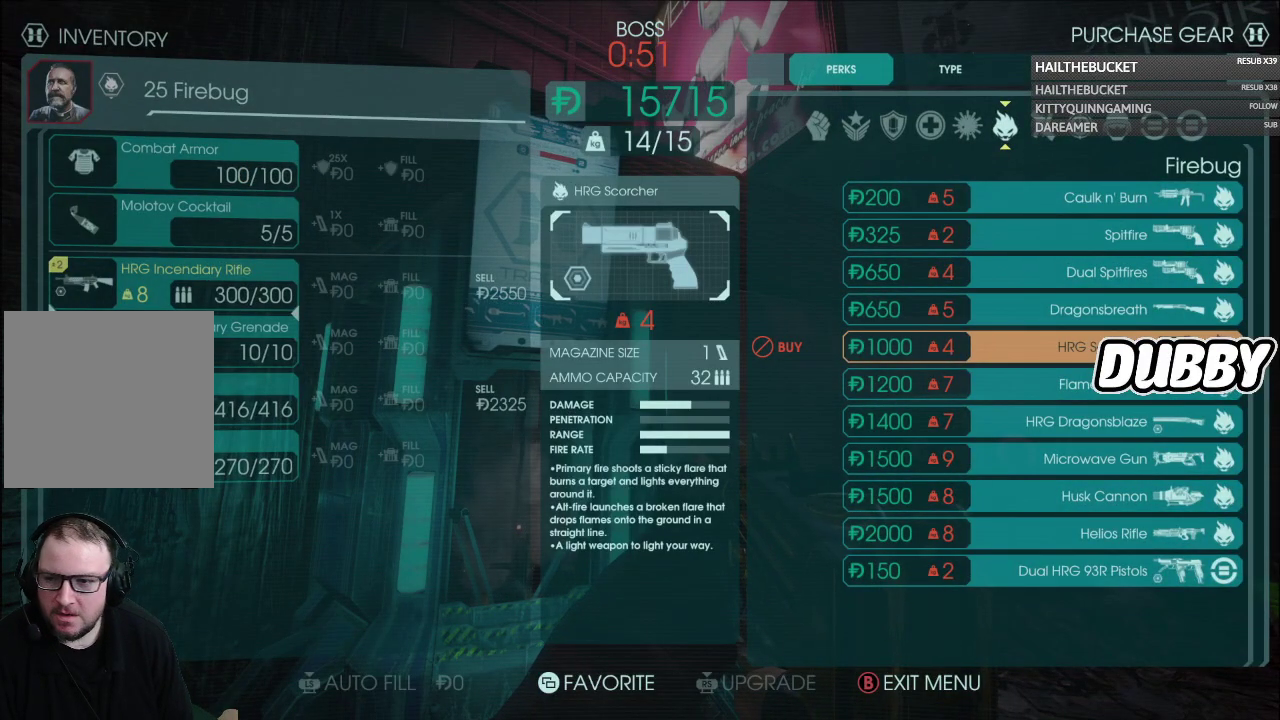
{"buttons": [], "left_stick": "center", "right_stick": "center", "events": [[50, "DPAD_LEFT", "up"], [333, "DPAD_DOWN", "down"], [450, "DPAD_DOWN", "up"]]}
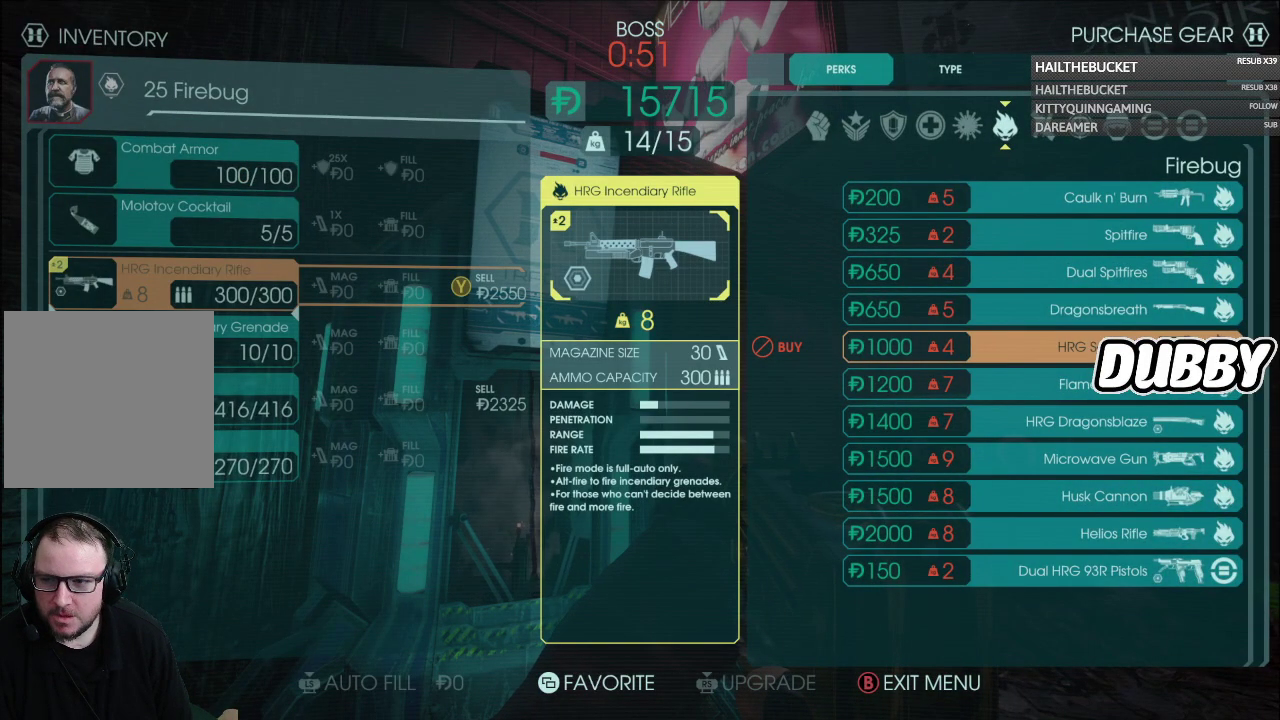
{"buttons": [], "left_stick": "center", "right_stick": "center", "events": [[417, "DPAD_DOWN", "down"], [500, "DPAD_DOWN", "up"]]}
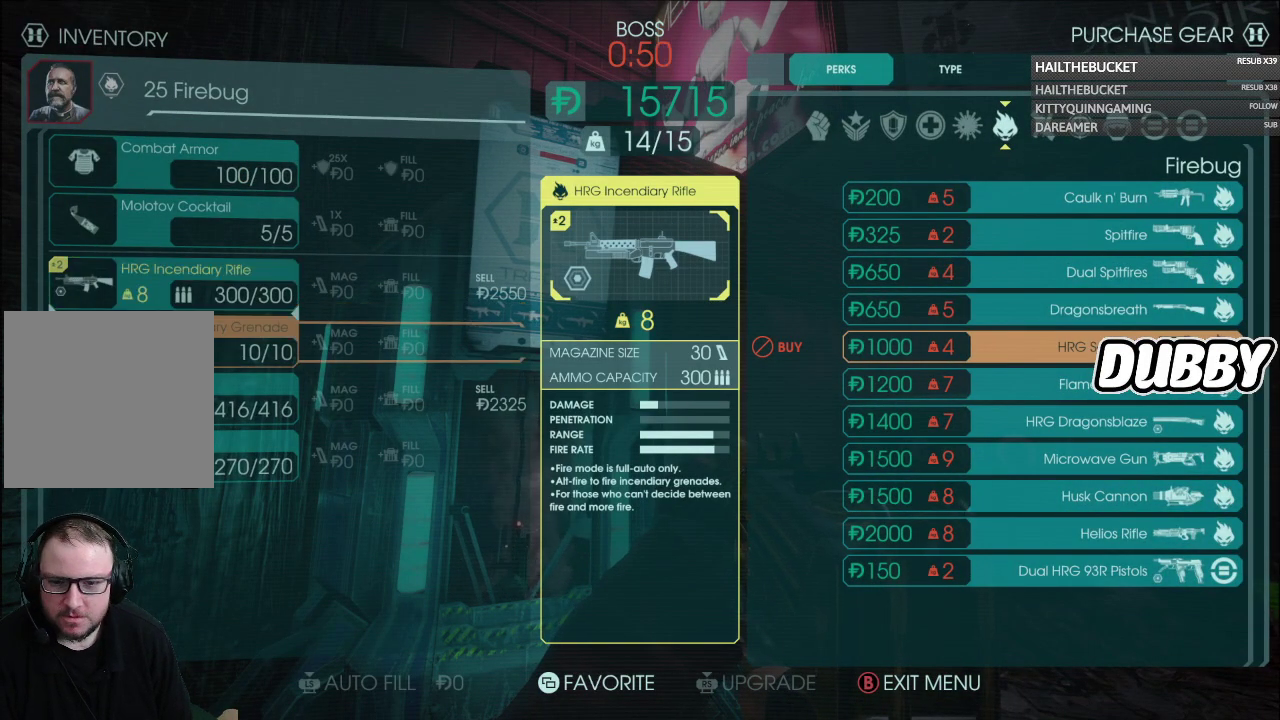
{"buttons": [], "left_stick": "center", "right_stick": "center", "events": [[67, "DPAD_DOWN", "down"], [150, "DPAD_DOWN", "up"]]}
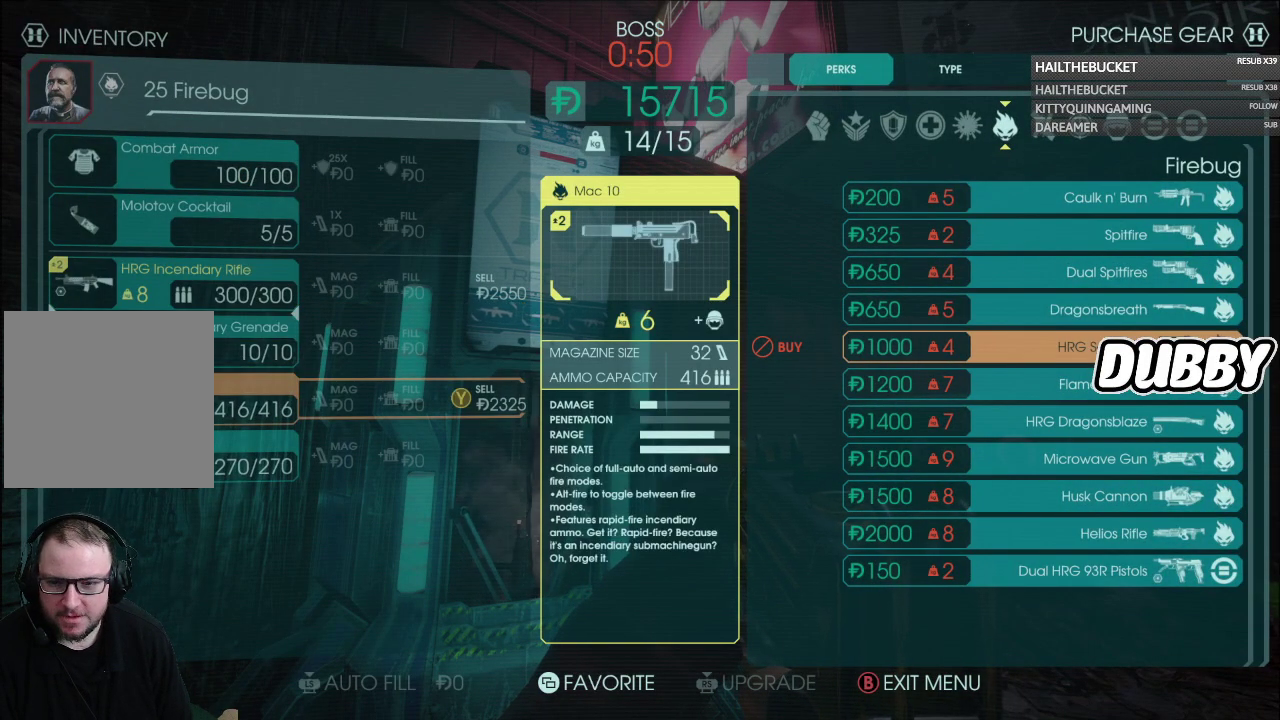
{"buttons": [], "left_stick": "center", "right_stick": "center", "events": [[83, "DPAD_DOWN", "down"], [183, "DPAD_DOWN", "up"], [267, "DPAD_DOWN", "down"], [333, "DPAD_DOWN", "up"]]}
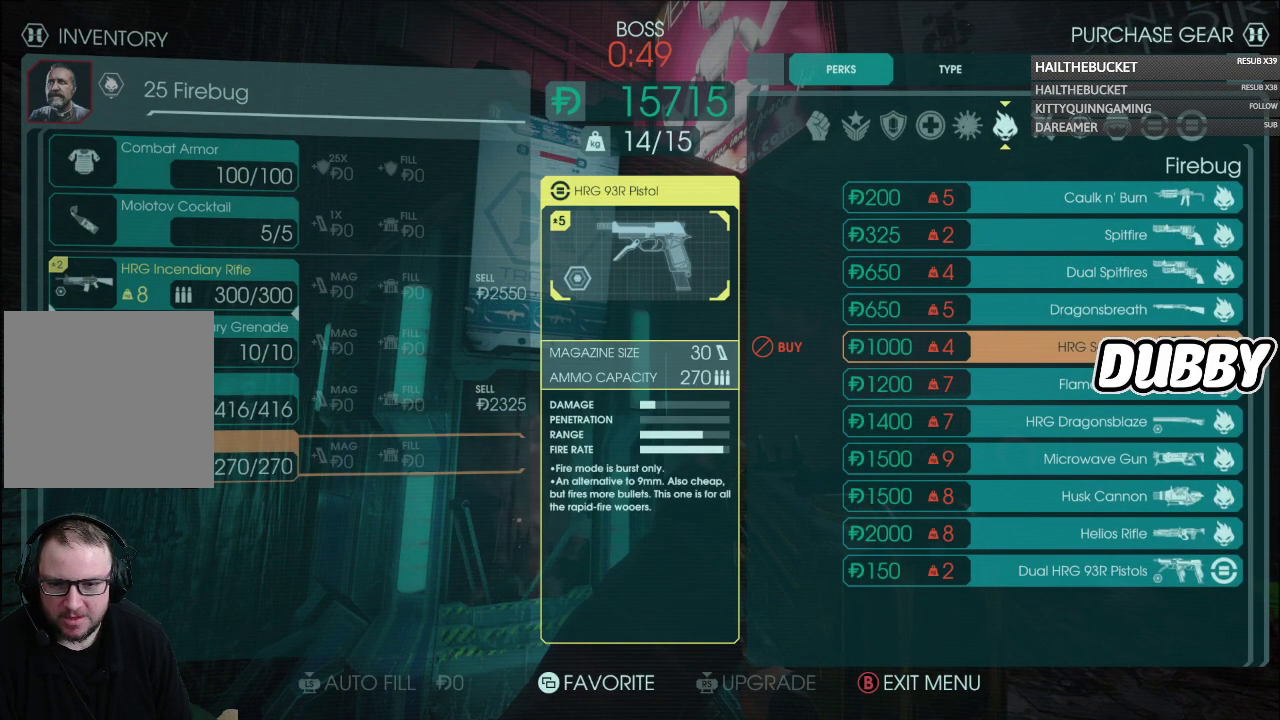
{"buttons": [], "left_stick": "center", "right_stick": "center", "events": []}
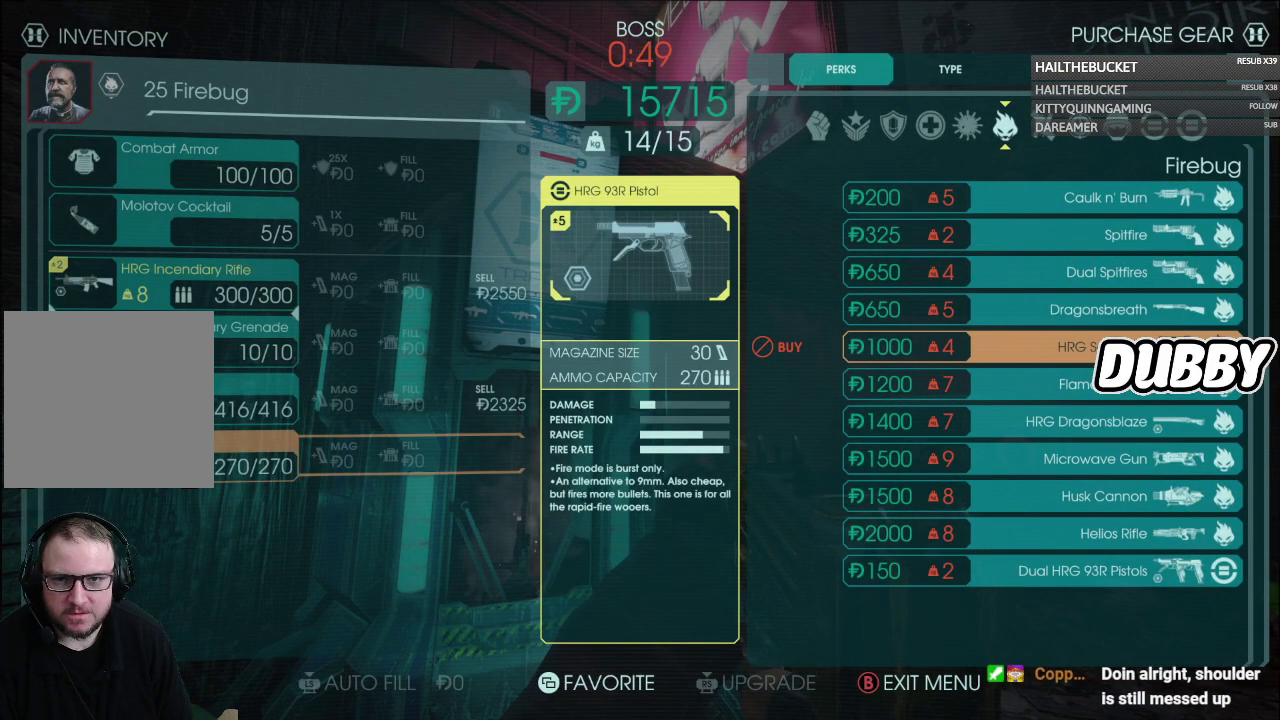
{"buttons": ["B"], "left_stick": "center", "right_stick": "center", "events": [[433, "B", "down"]]}
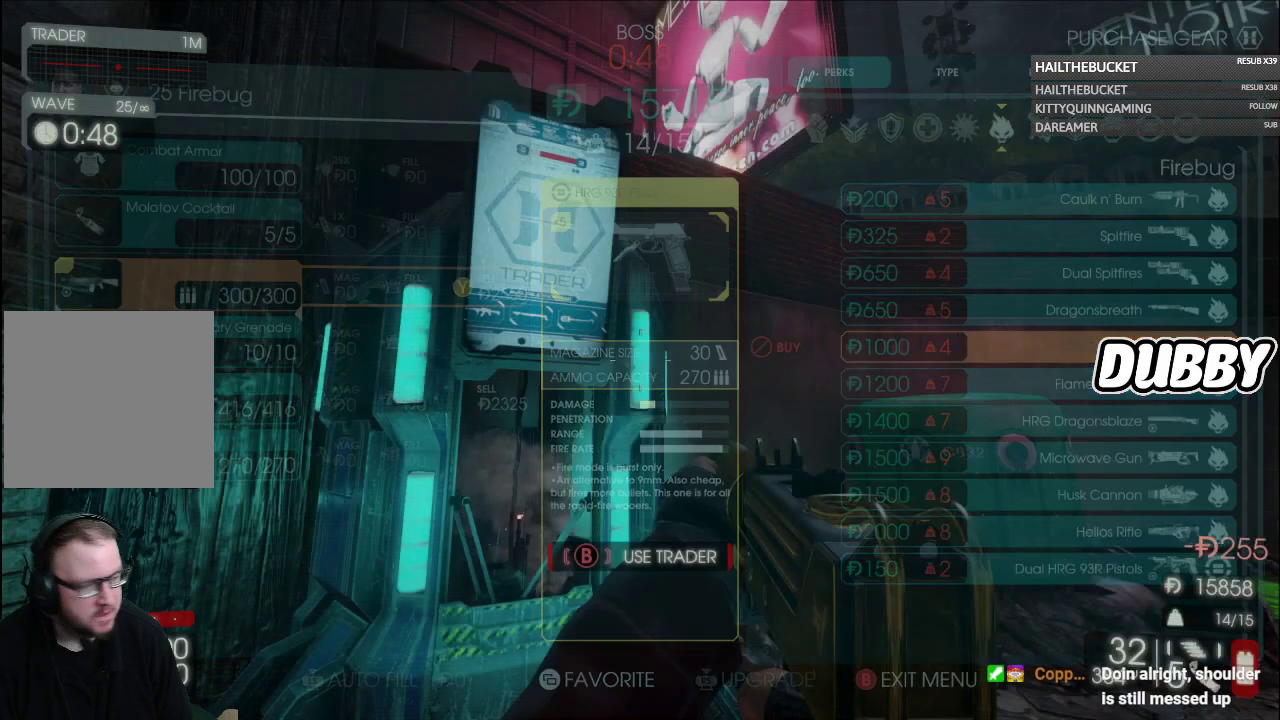
{"buttons": [], "left_stick": "center", "right_stick": "right", "events": [[67, "B", "up"], [500, "right_stick", "right"]]}
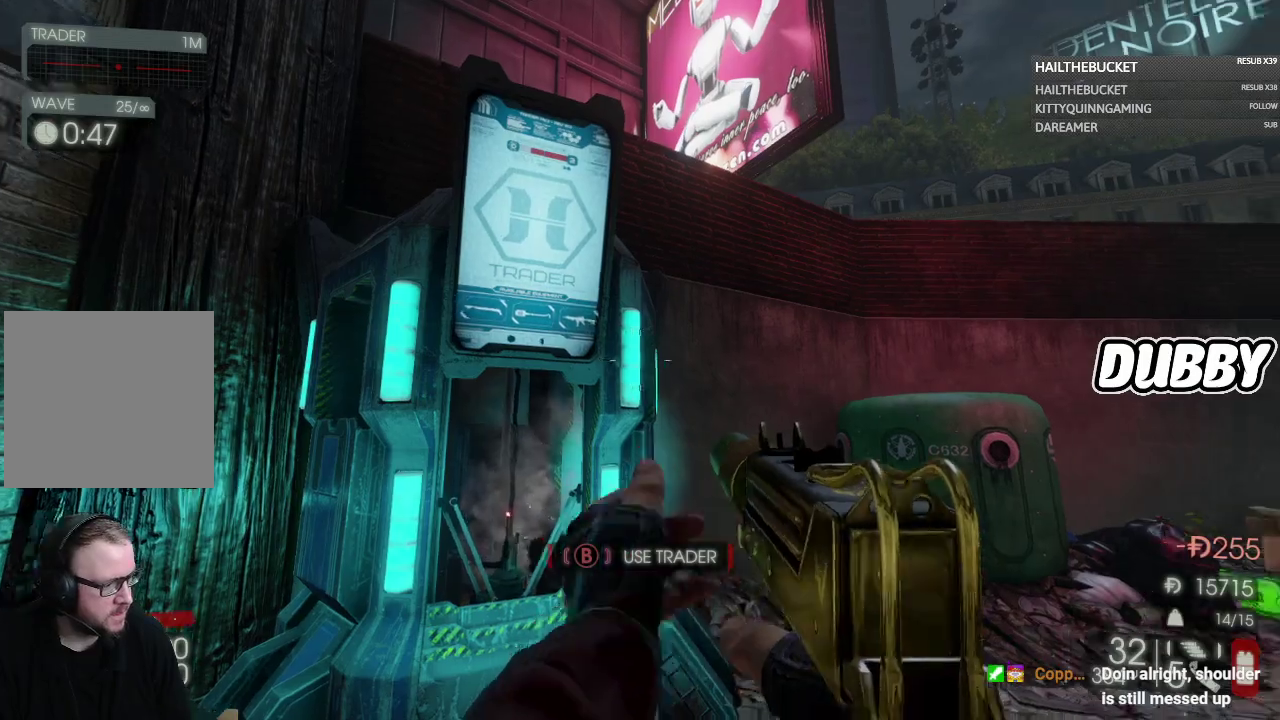
{"buttons": [], "left_stick": "up", "right_stick": "center", "events": [[267, "right_stick", "center"], [350, "left_stick", "up"]]}
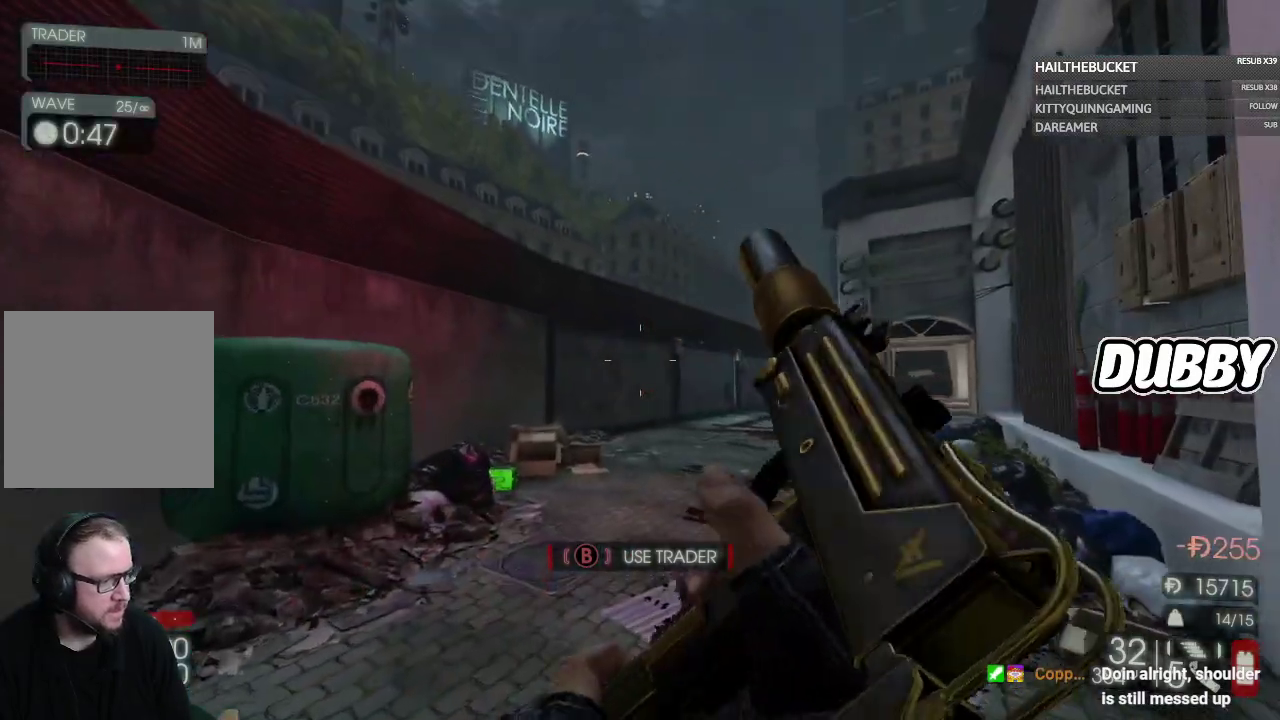
{"buttons": [], "left_stick": "up", "right_stick": "center", "events": []}
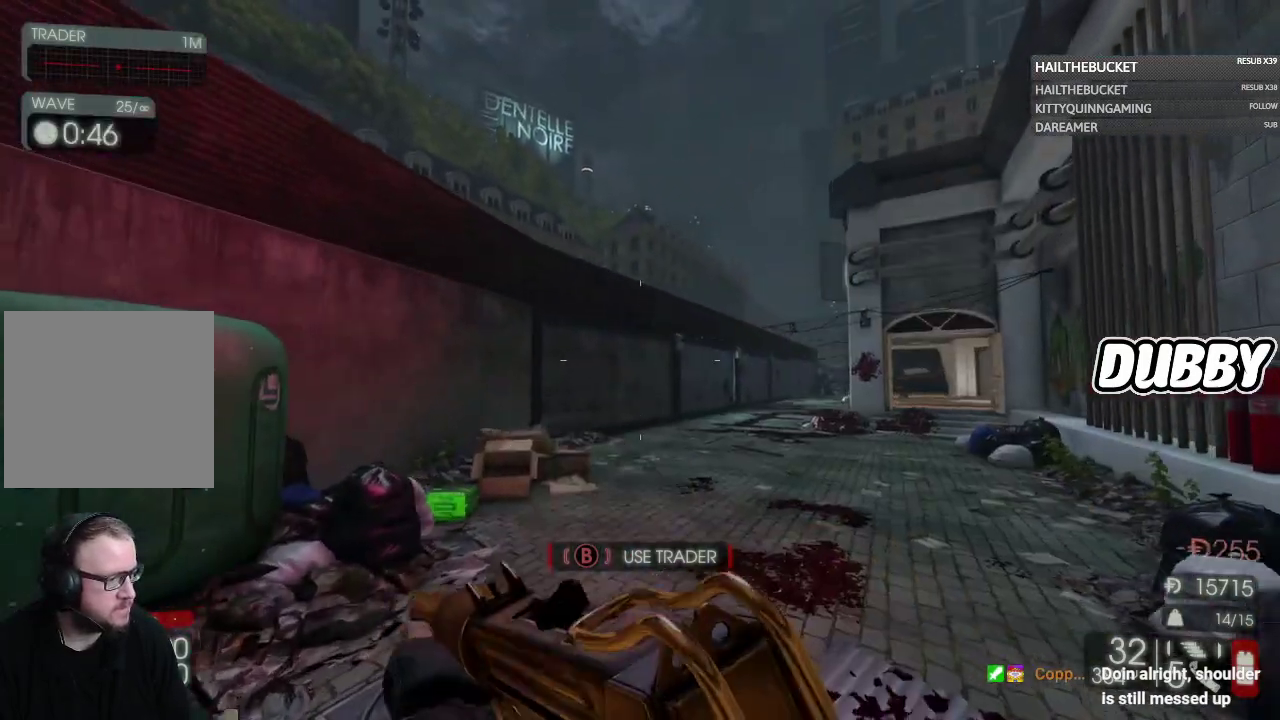
{"buttons": [], "left_stick": "up", "right_stick": "center", "events": []}
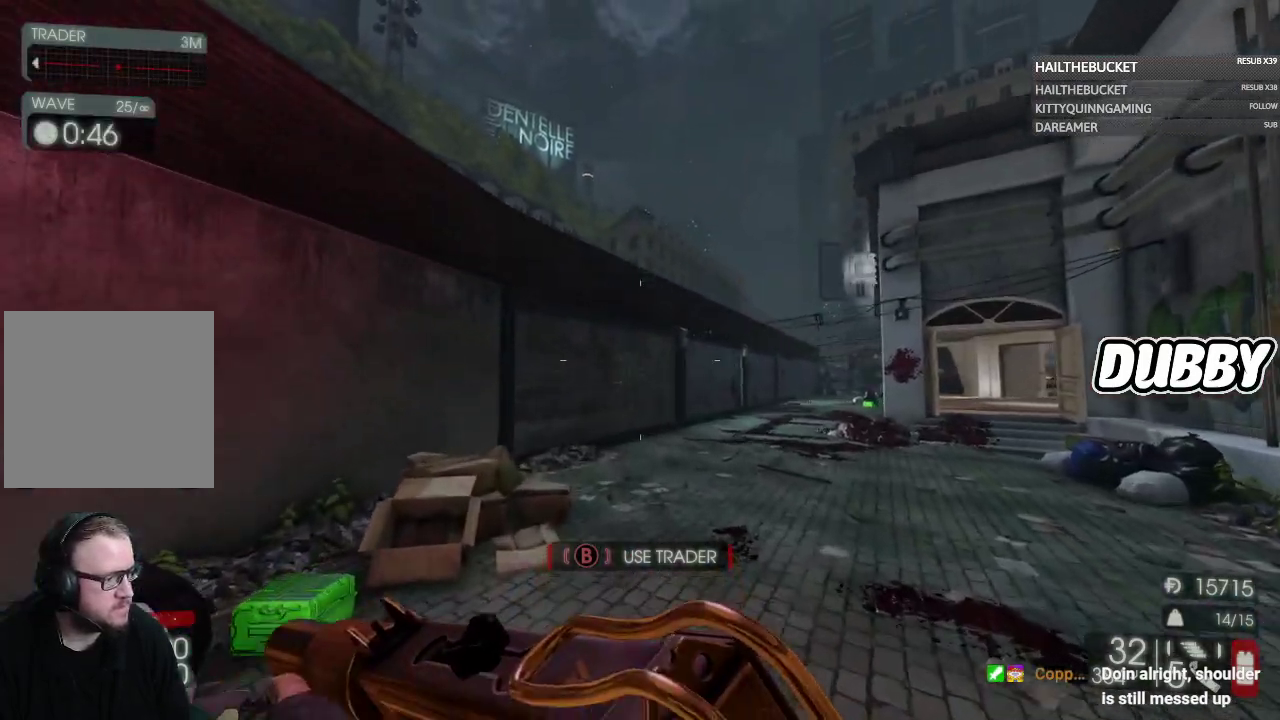
{"buttons": [], "left_stick": "up-right", "right_stick": "center", "events": [[17, "left_stick", "up-right"]]}
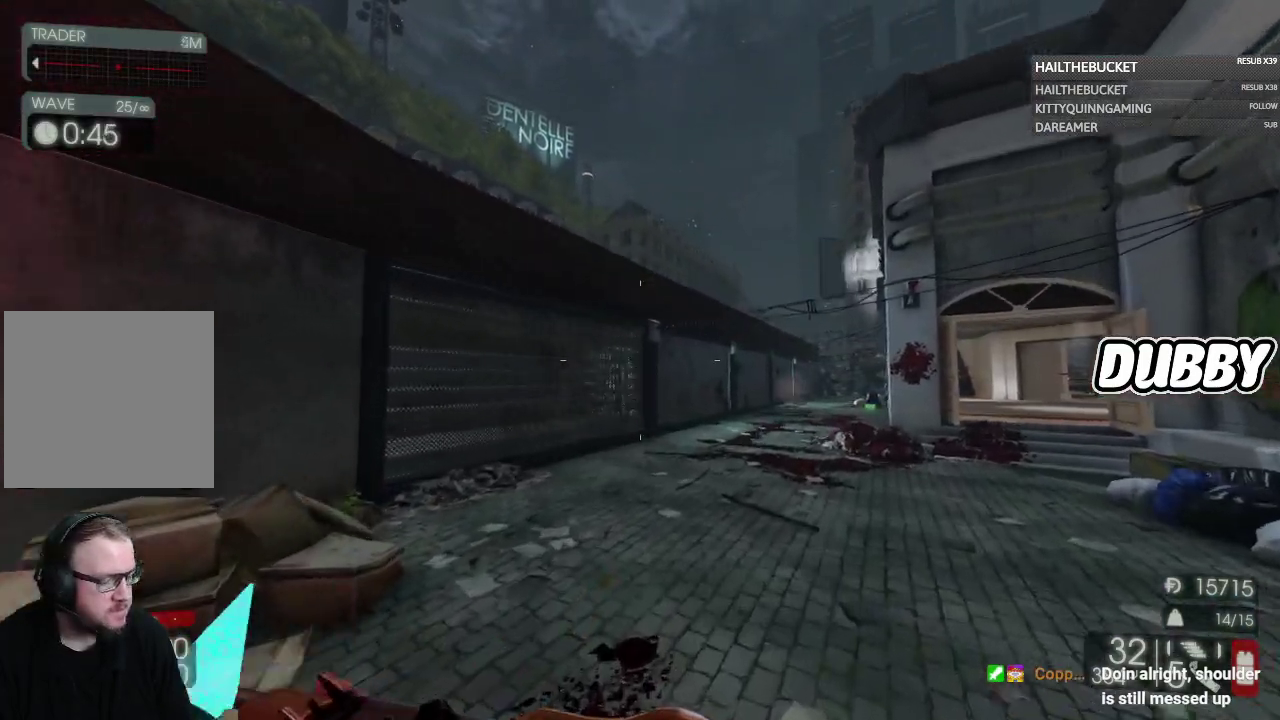
{"buttons": [], "left_stick": "up", "right_stick": "center", "events": [[50, "left_stick", "up"], [100, "right_stick", "right"], [217, "right_stick", "center"]]}
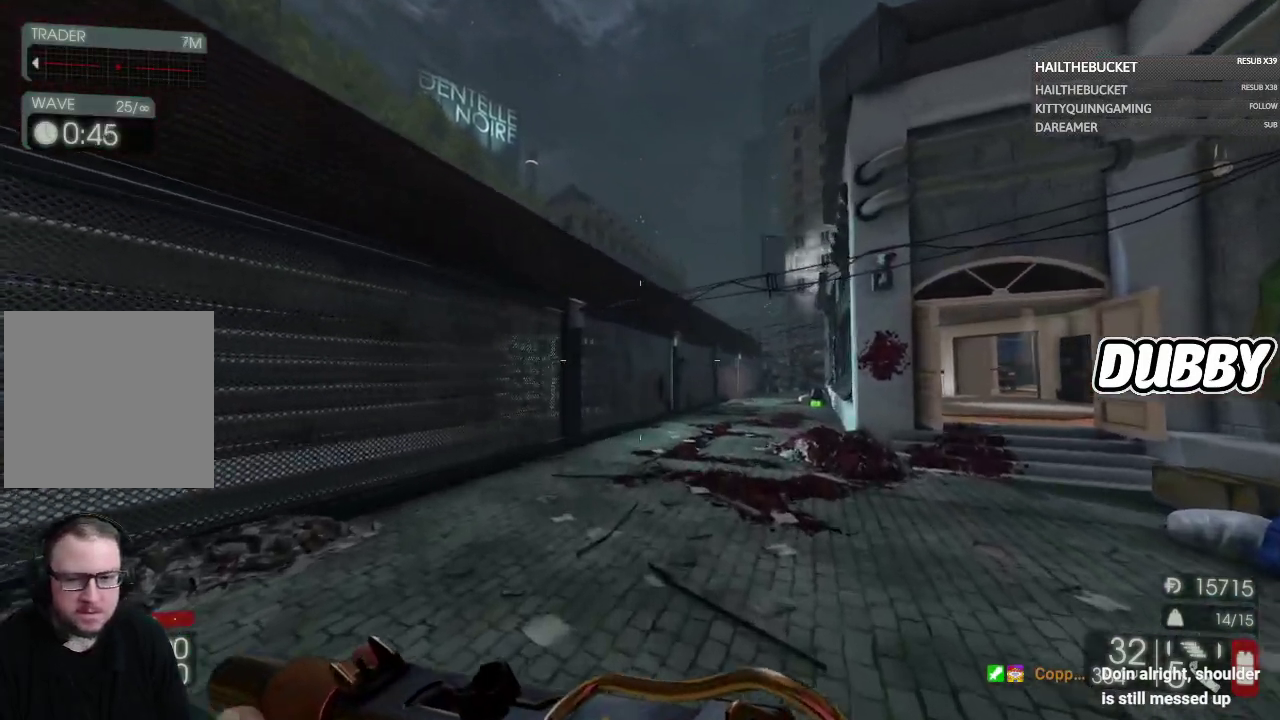
{"buttons": [], "left_stick": "up-right", "right_stick": "right", "events": [[17, "left_stick", "up-right"], [217, "right_stick", "right"]]}
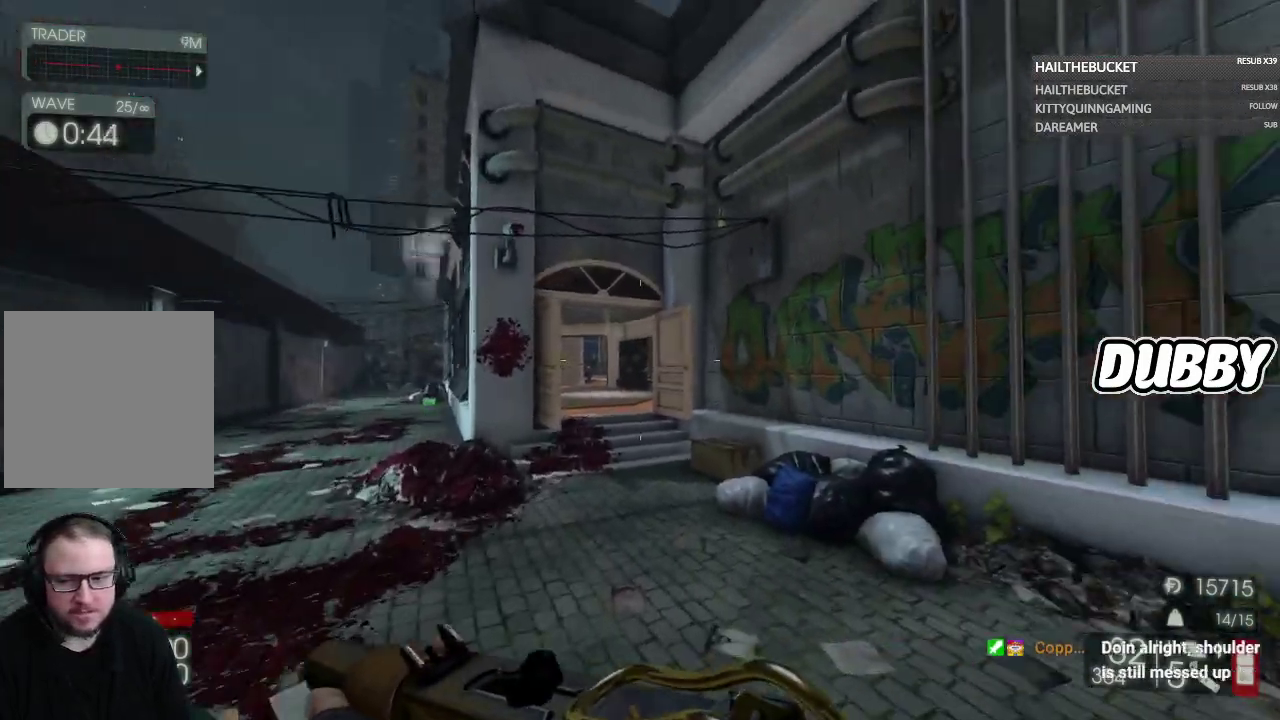
{"buttons": [], "left_stick": "up", "right_stick": "center", "events": [[17, "right_stick", "center"], [83, "left_stick", "up"]]}
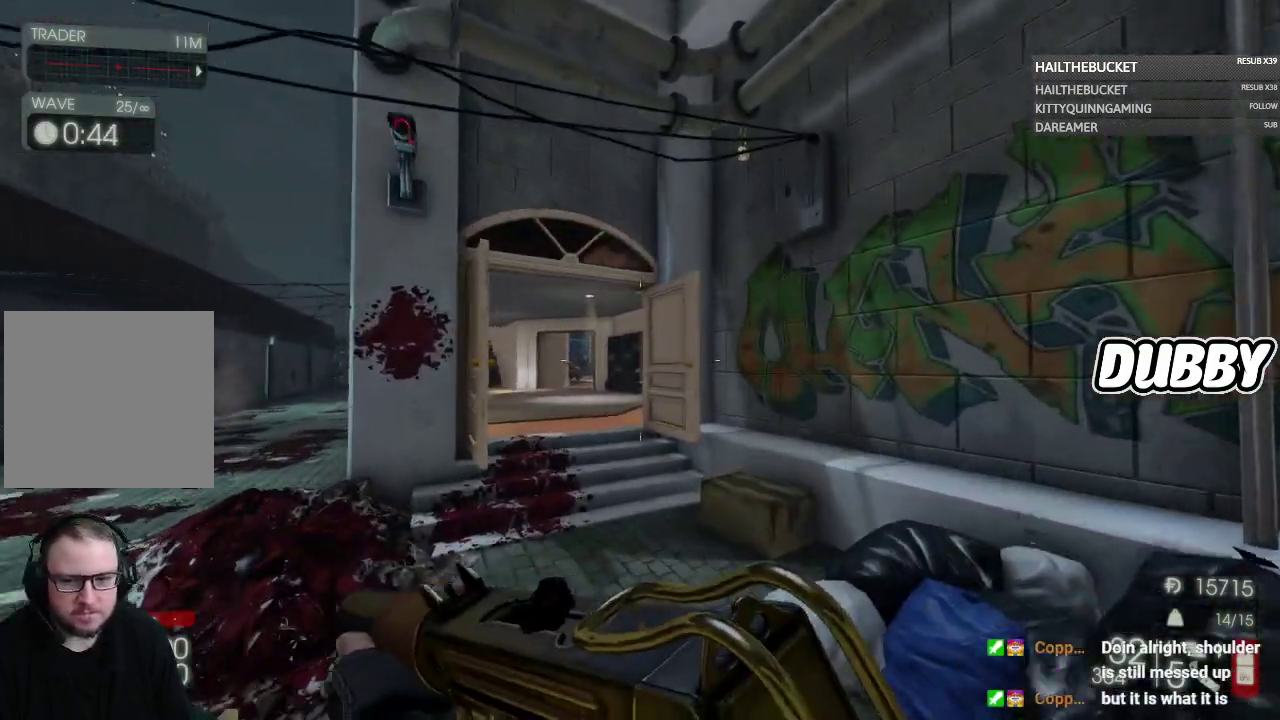
{"buttons": [], "left_stick": "up", "right_stick": "center", "events": []}
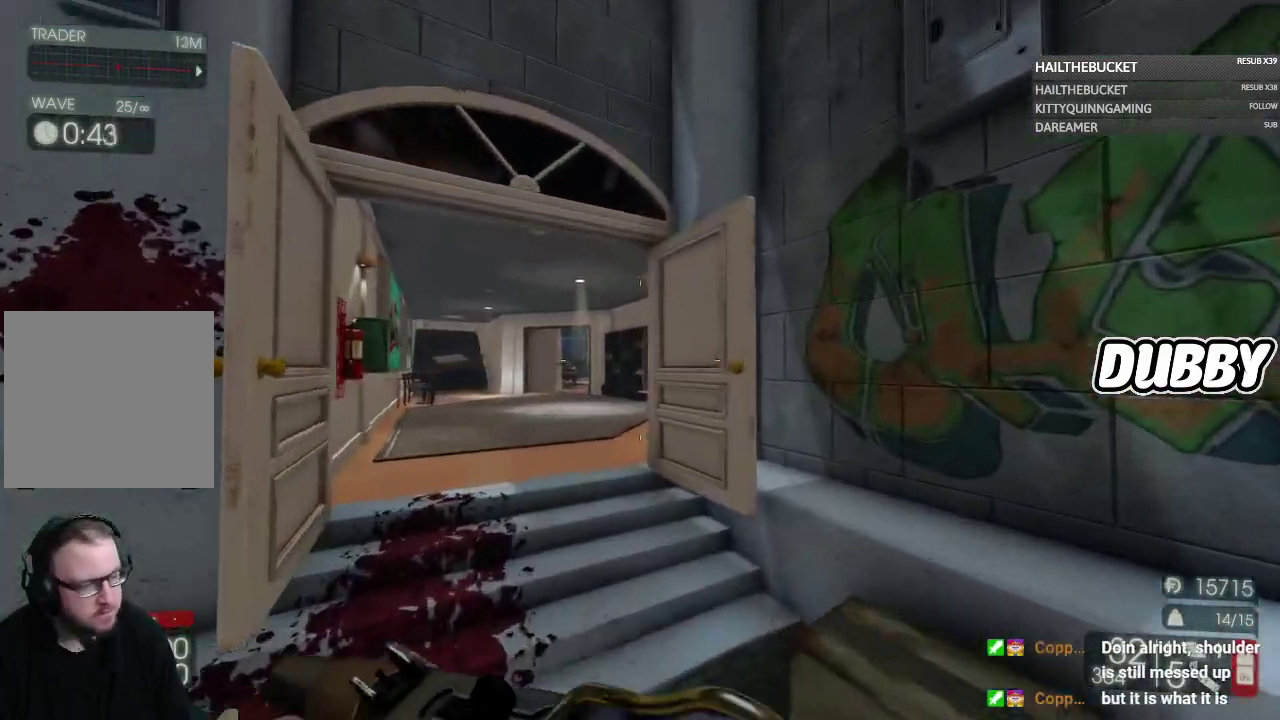
{"buttons": [], "left_stick": "up-left", "right_stick": "center", "events": [[250, "left_stick", "up-left"]]}
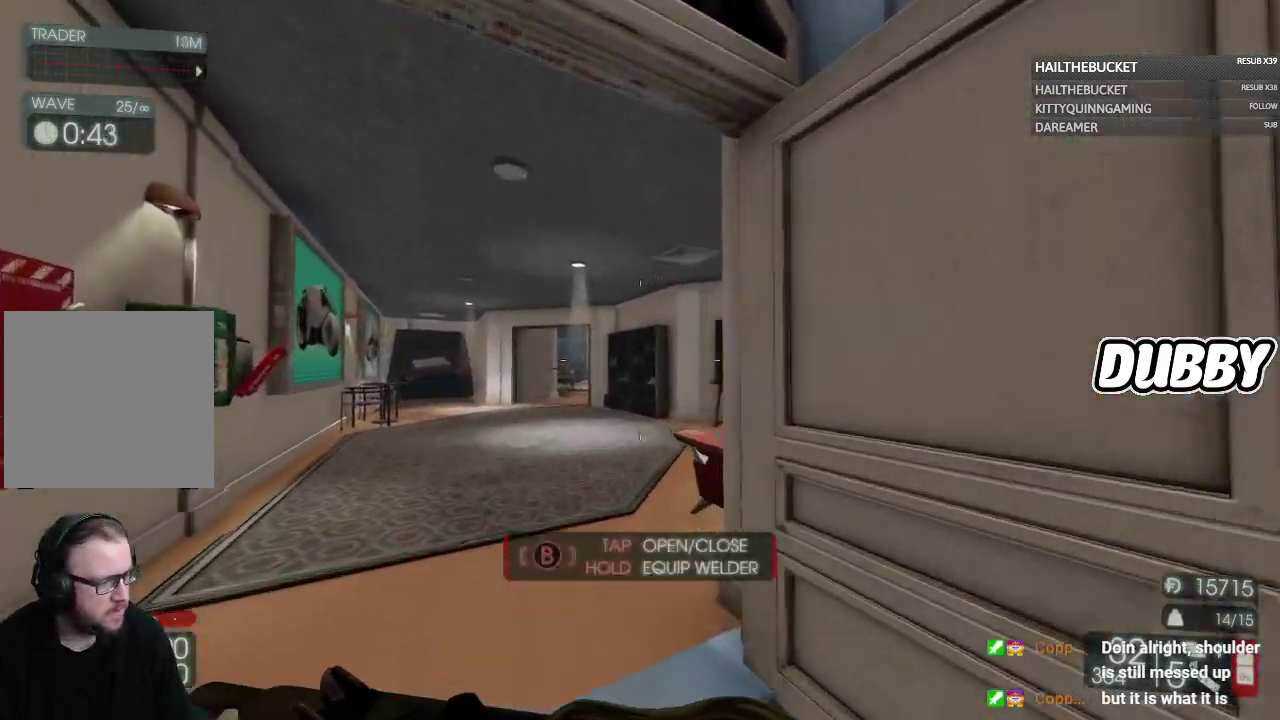
{"buttons": [], "left_stick": "up-left", "right_stick": "center", "events": []}